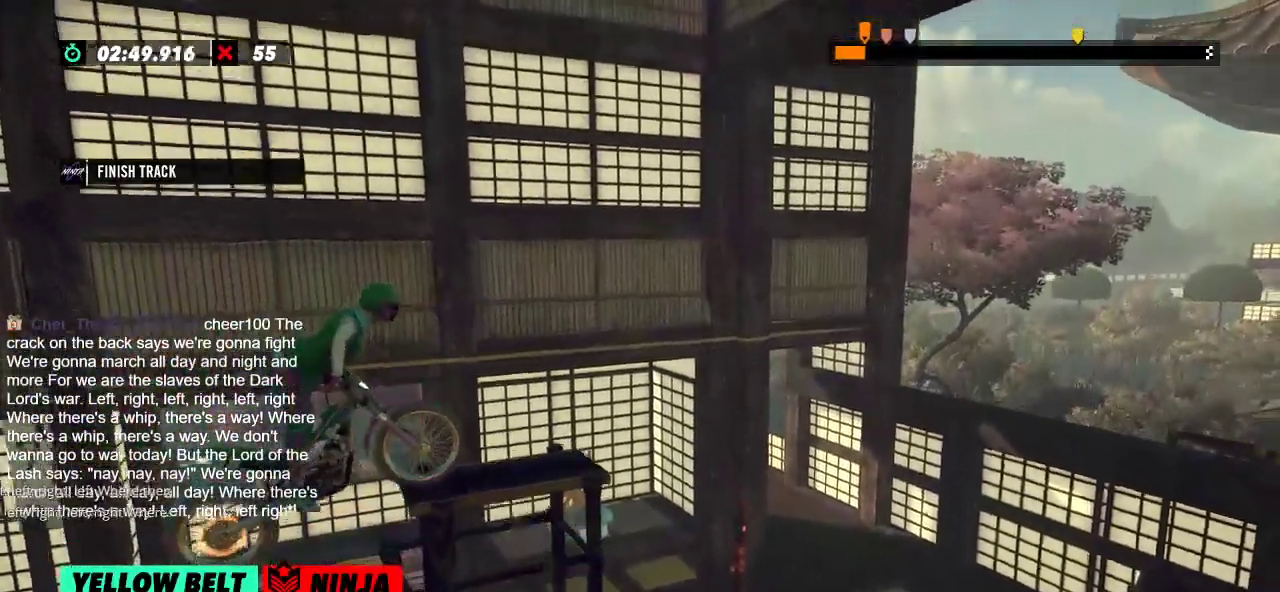
Gameplay with a controller (Xbox layout); each line is a JSON object with the inputs held at the frame after it. "events" lists button and stick changes between this image and that frame as [ms after this image, input, new state], when the widget could be followed in between. Not read: A B DPAD_DOWN DPAD_LEFT DPAD_RIGHT DPAD_UP L1 L3 R1 R3 SELECT START X Y right_stick.
{"buttons": ["L2", "R2"], "left_stick": "right", "events": [[17, "L2", "down"], [67, "L2", "up"], [134, "L2", "down"], [284, "L2", "up"], [351, "L2", "down"], [401, "L2", "up"], [467, "L2", "down"]]}
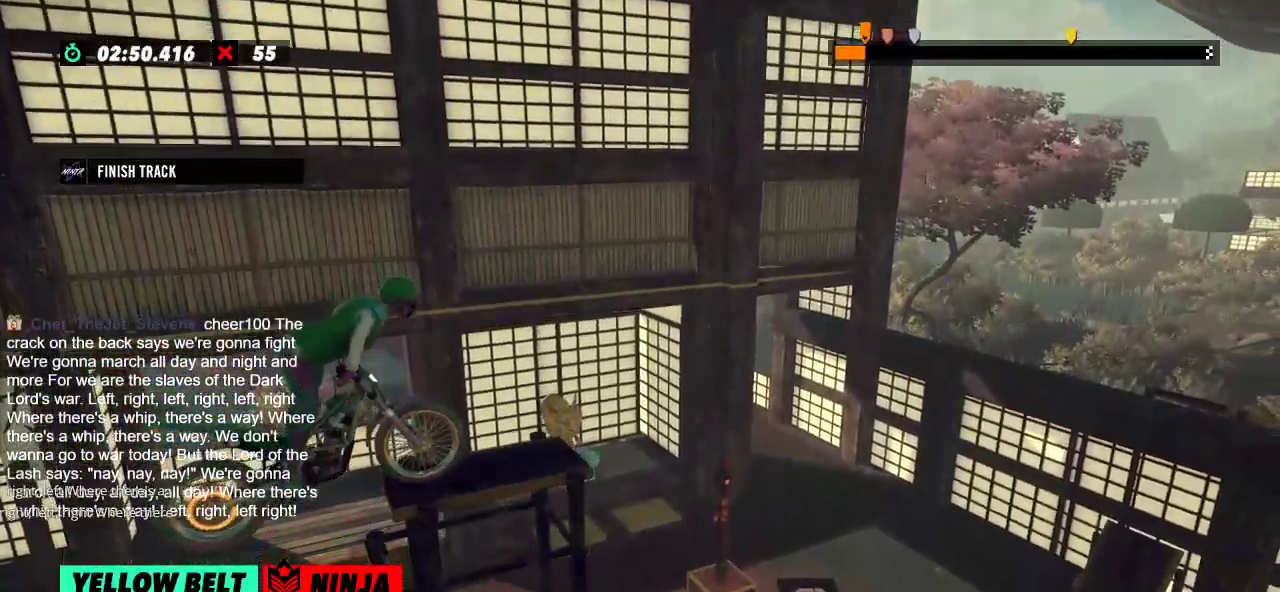
{"buttons": ["R2"], "left_stick": "center", "events": [[16, "L2", "up"], [66, "L2", "down"], [117, "L2", "up"], [217, "L2", "down"], [233, "L2", "up"], [300, "L2", "down"], [350, "L2", "up"], [417, "L2", "down"], [450, "L2", "up"], [500, "left_stick", "center"]]}
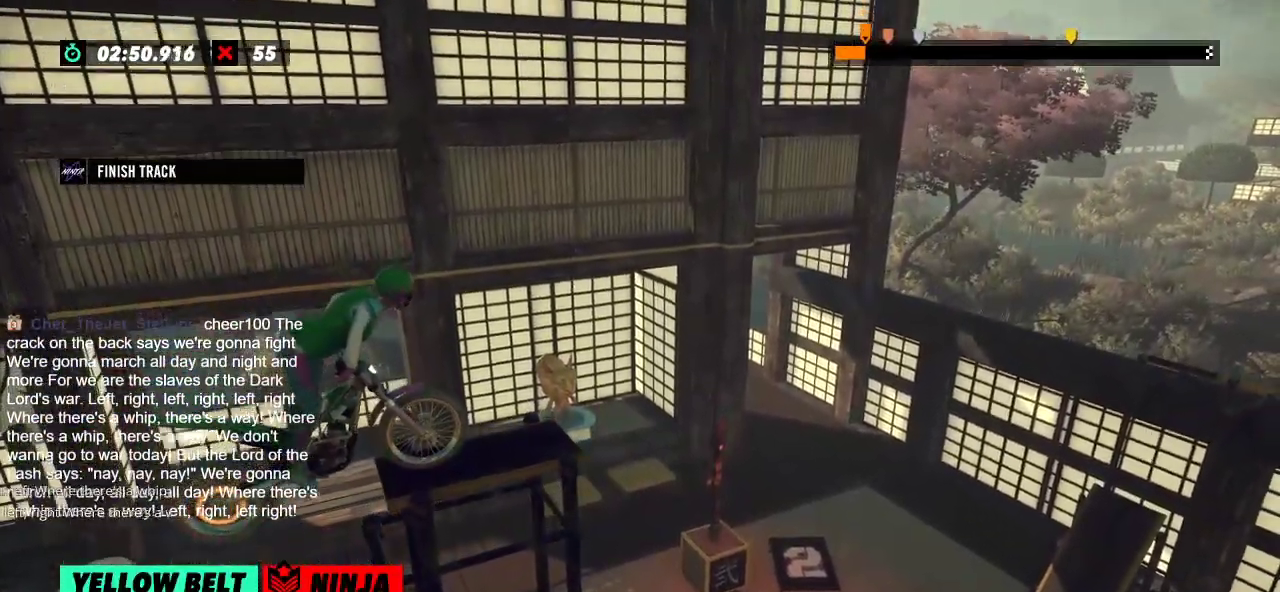
{"buttons": ["R2"], "left_stick": "left", "events": [[17, "left_stick", "left"]]}
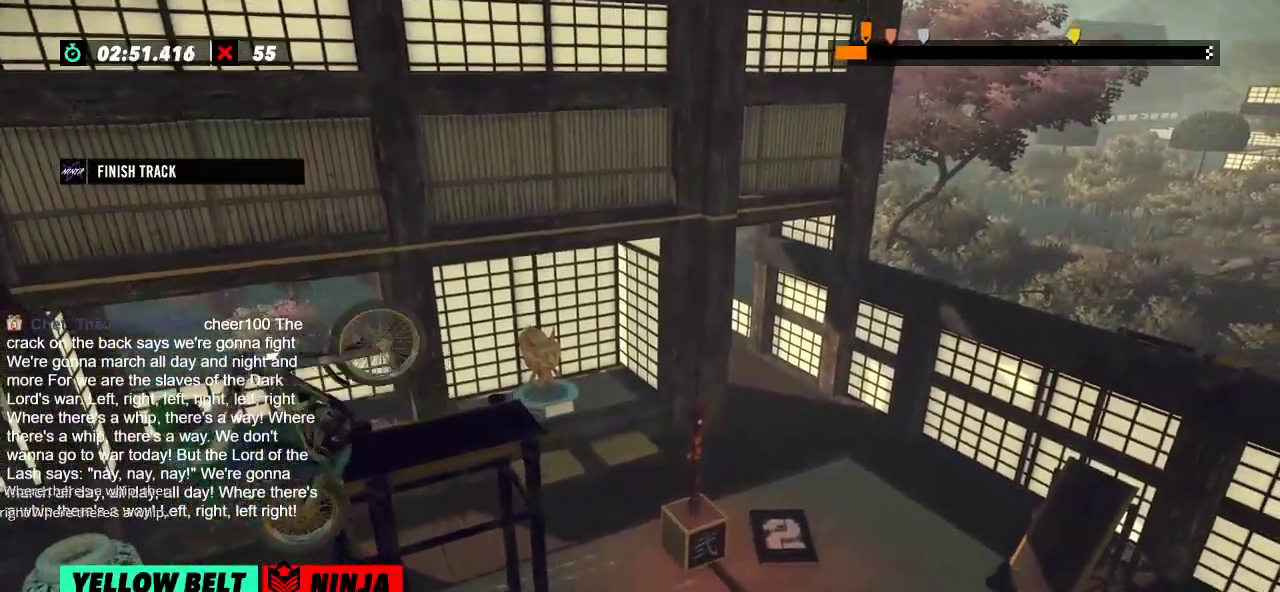
{"buttons": [], "left_stick": "center", "events": [[167, "R2", "up"], [183, "left_stick", "center"]]}
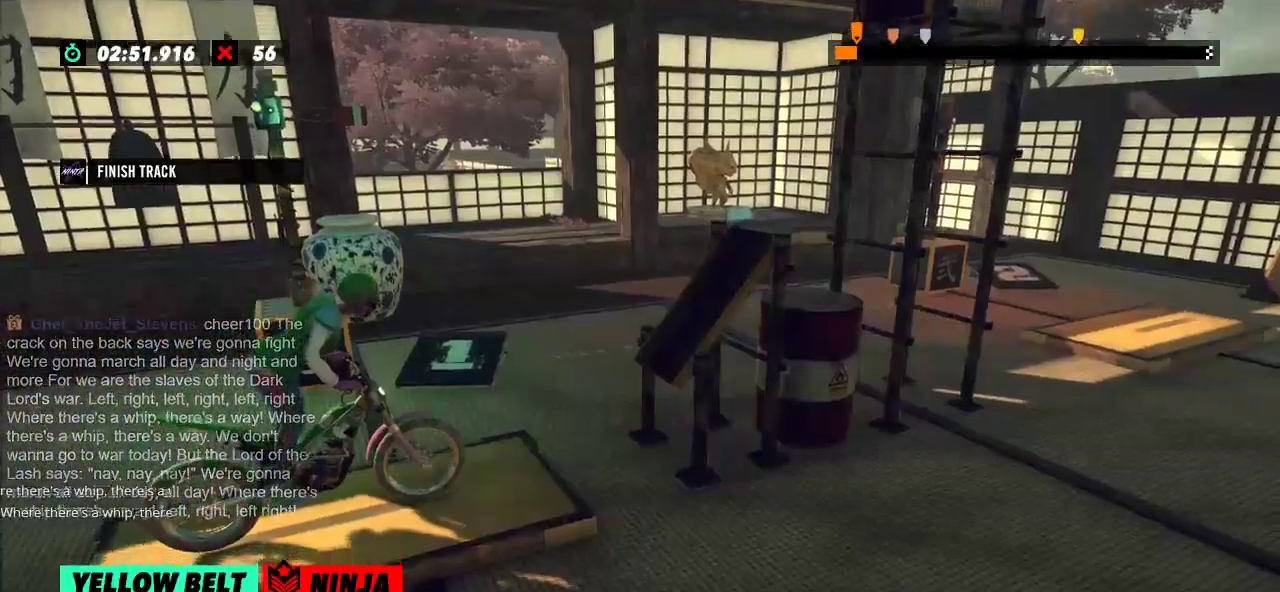
{"buttons": ["R2"], "left_stick": "center", "events": [[50, "R2", "down"], [50, "left_stick", "left"], [384, "left_stick", "right"], [467, "left_stick", "center"]]}
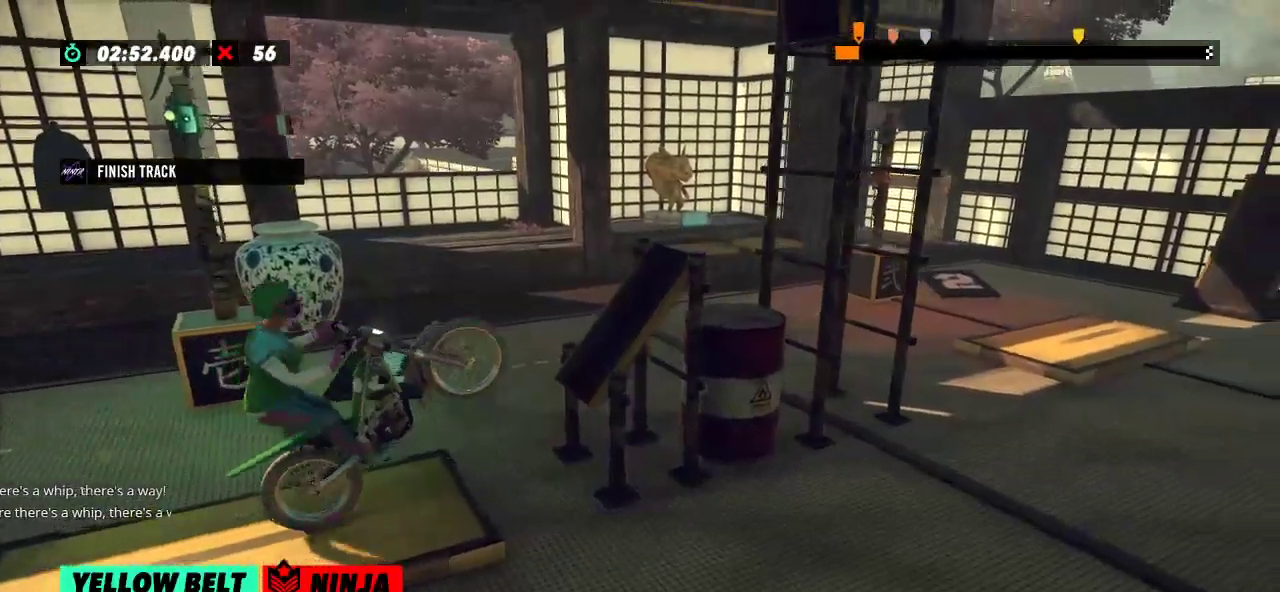
{"buttons": ["R2"], "left_stick": "right", "events": [[17, "left_stick", "left"], [317, "left_stick", "right"]]}
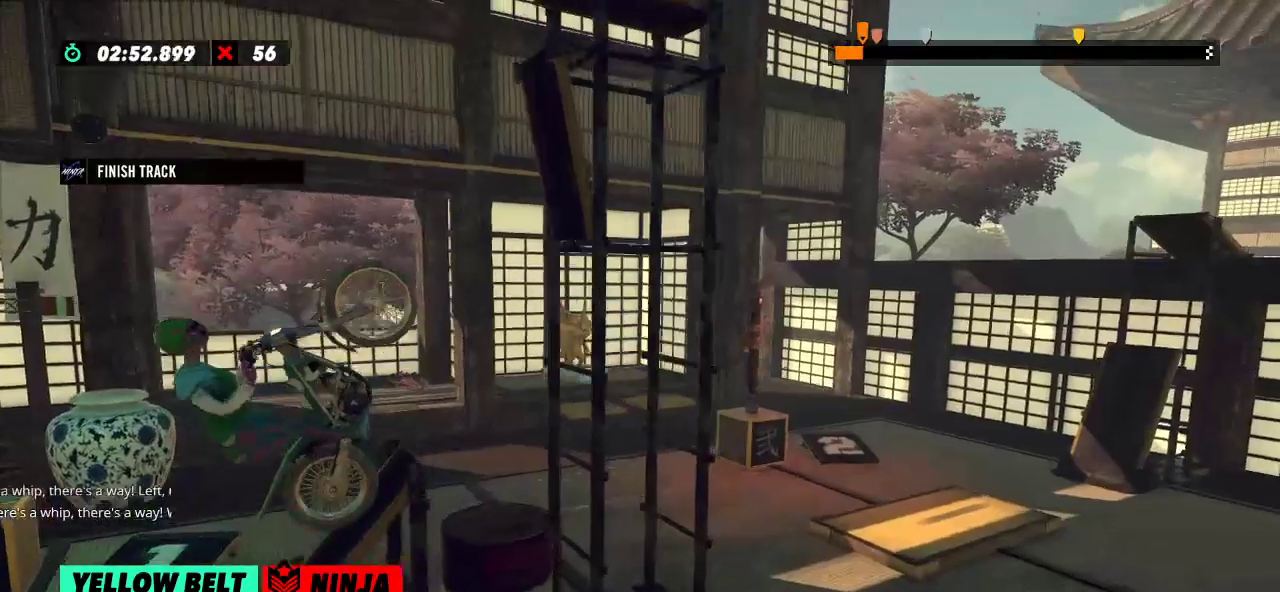
{"buttons": ["R2"], "left_stick": "right", "events": [[133, "left_stick", "left"], [433, "left_stick", "right"]]}
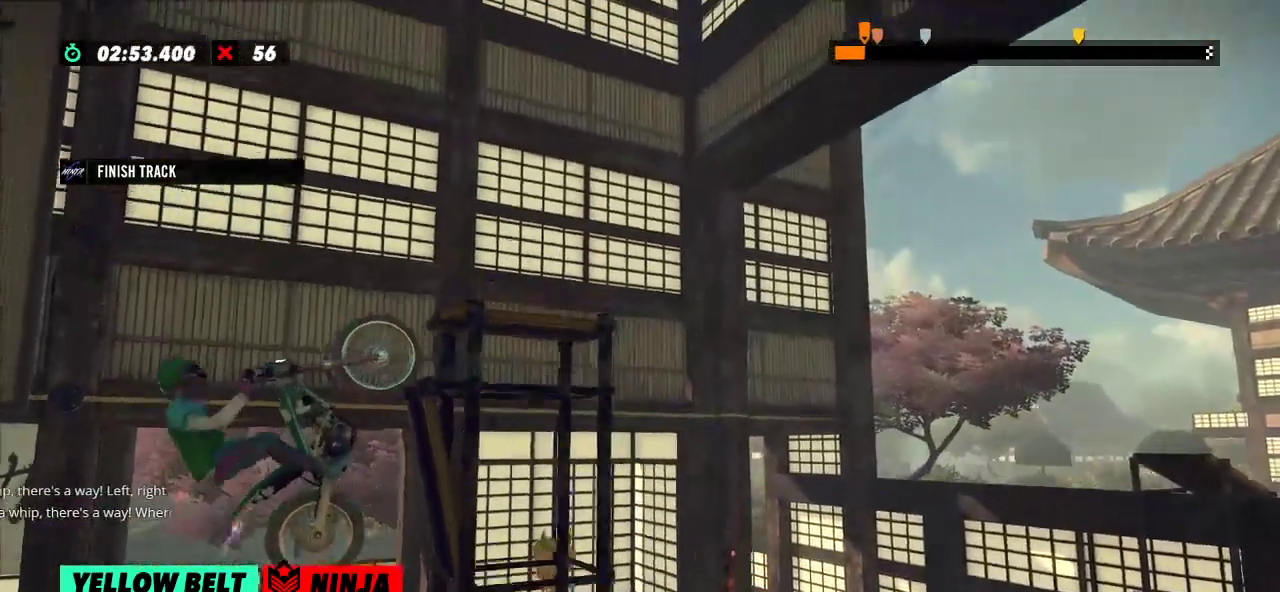
{"buttons": ["R2"], "left_stick": "right", "events": []}
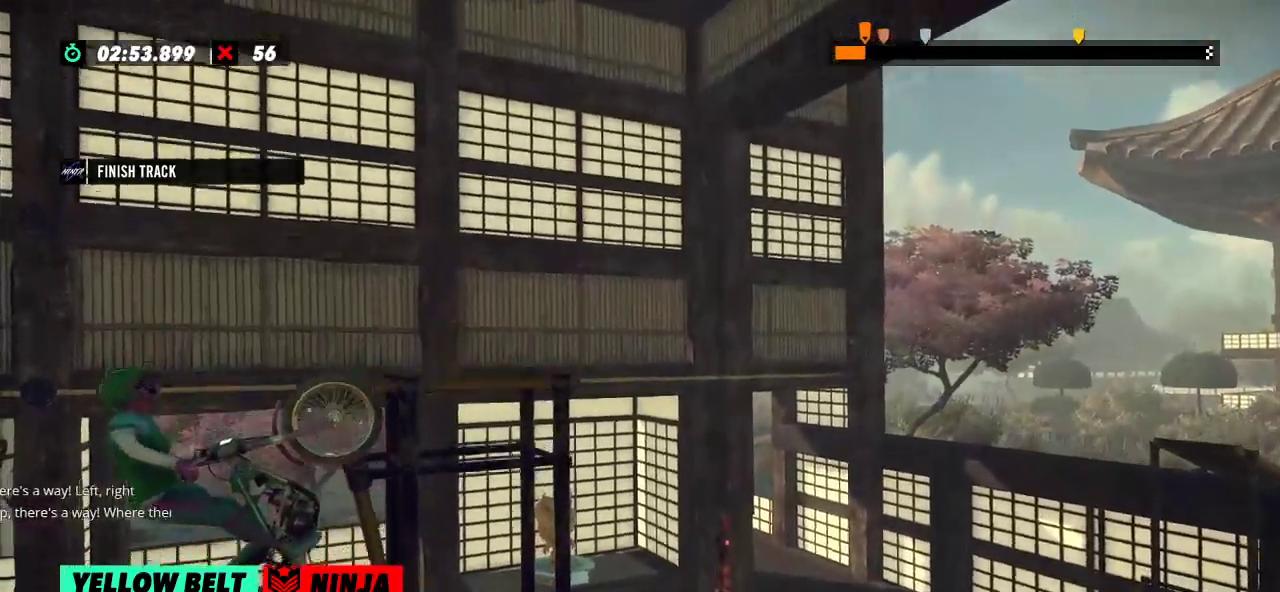
{"buttons": [], "left_stick": "left", "events": [[83, "R2", "up"], [83, "left_stick", "center"], [500, "left_stick", "left"]]}
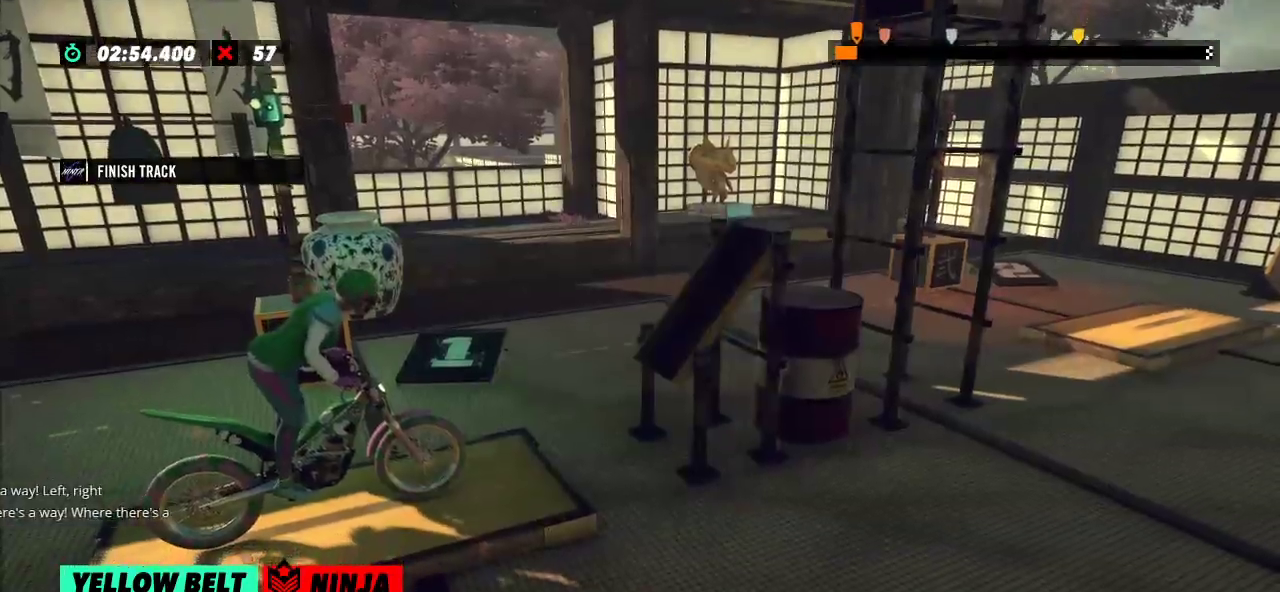
{"buttons": ["R2"], "left_stick": "center", "events": [[17, "R2", "down"], [400, "left_stick", "right"], [501, "left_stick", "center"]]}
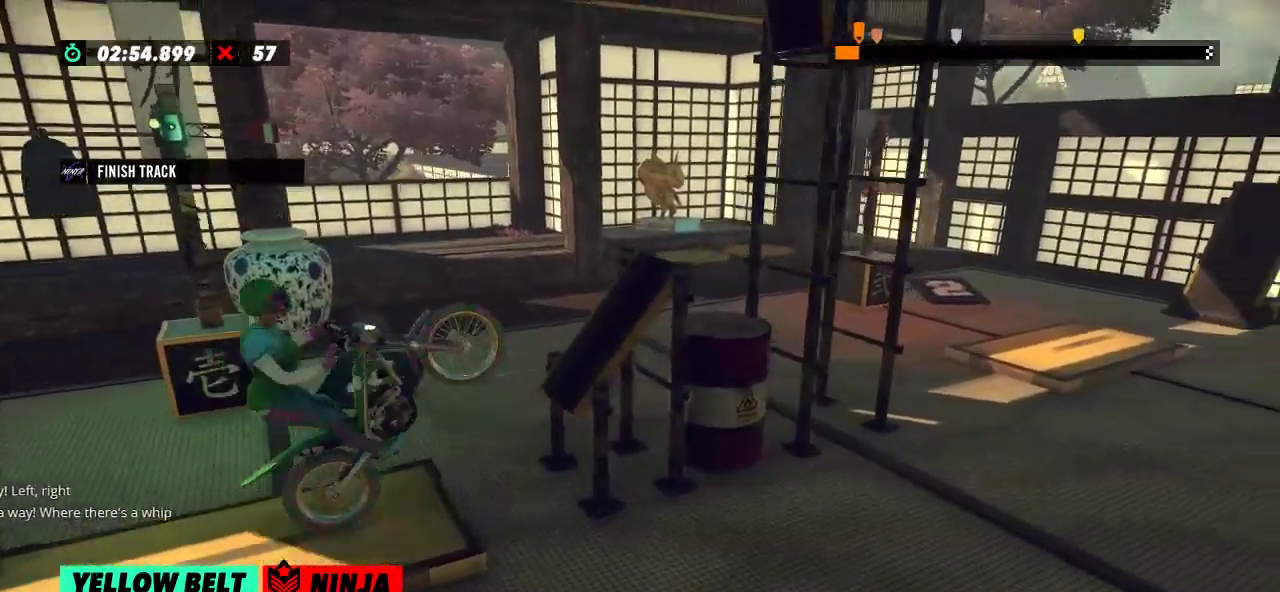
{"buttons": ["R2"], "left_stick": "center", "events": [[33, "left_stick", "left"], [267, "left_stick", "right"], [500, "left_stick", "center"]]}
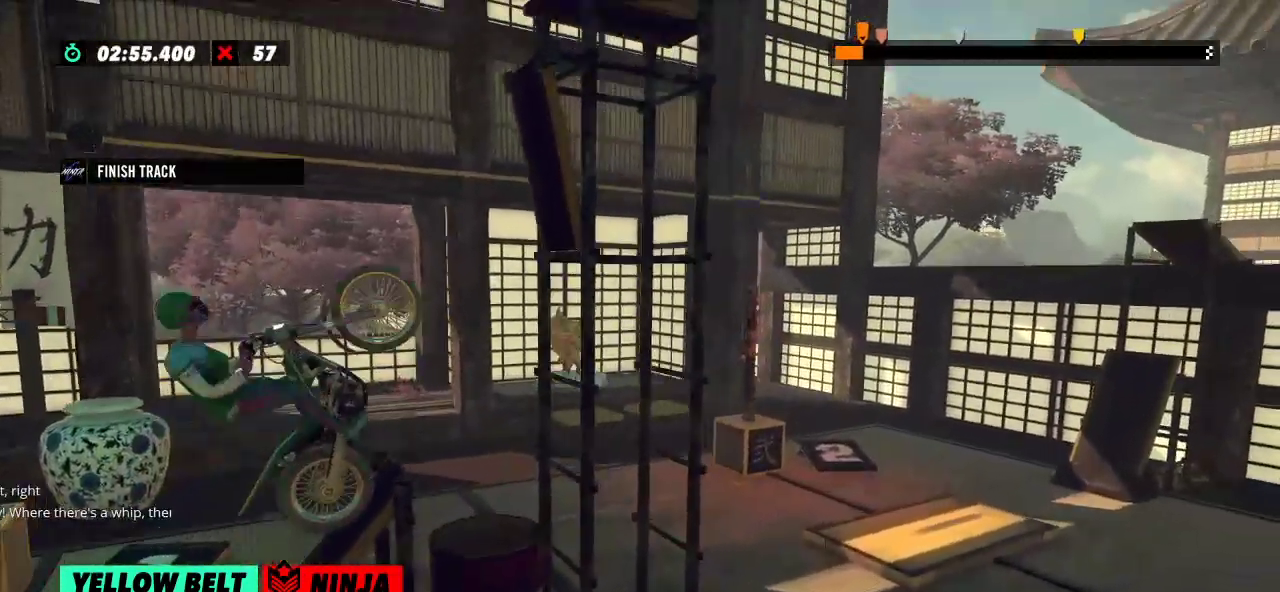
{"buttons": ["R2"], "left_stick": "right", "events": [[17, "left_stick", "left"], [384, "left_stick", "right"]]}
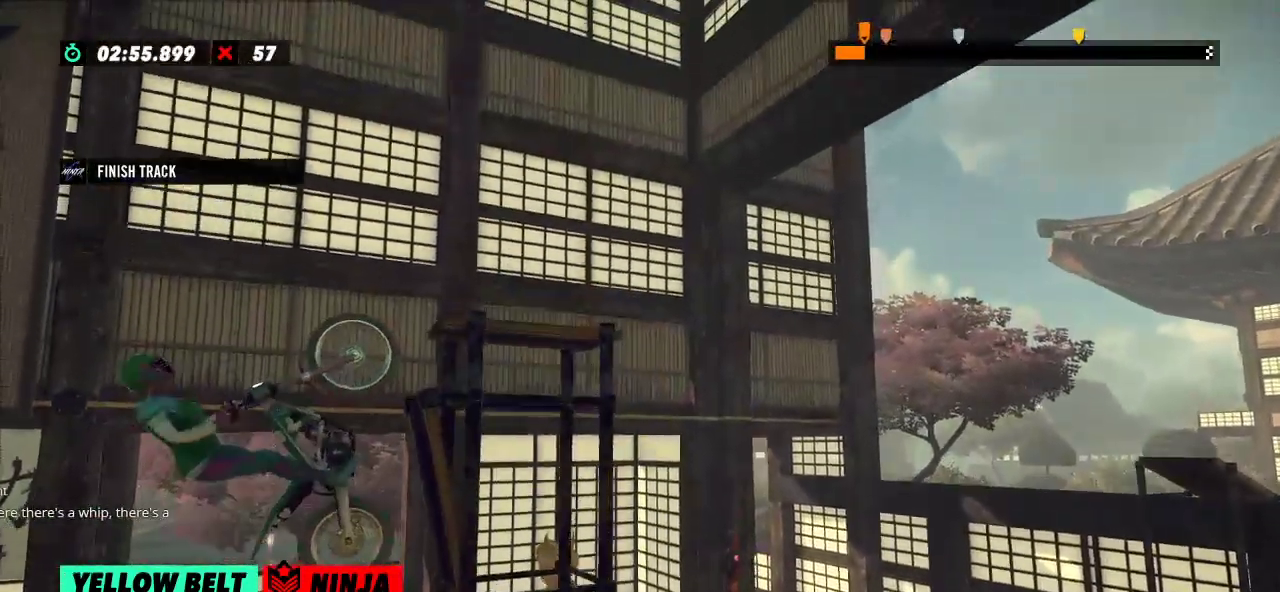
{"buttons": ["R2"], "left_stick": "right", "events": []}
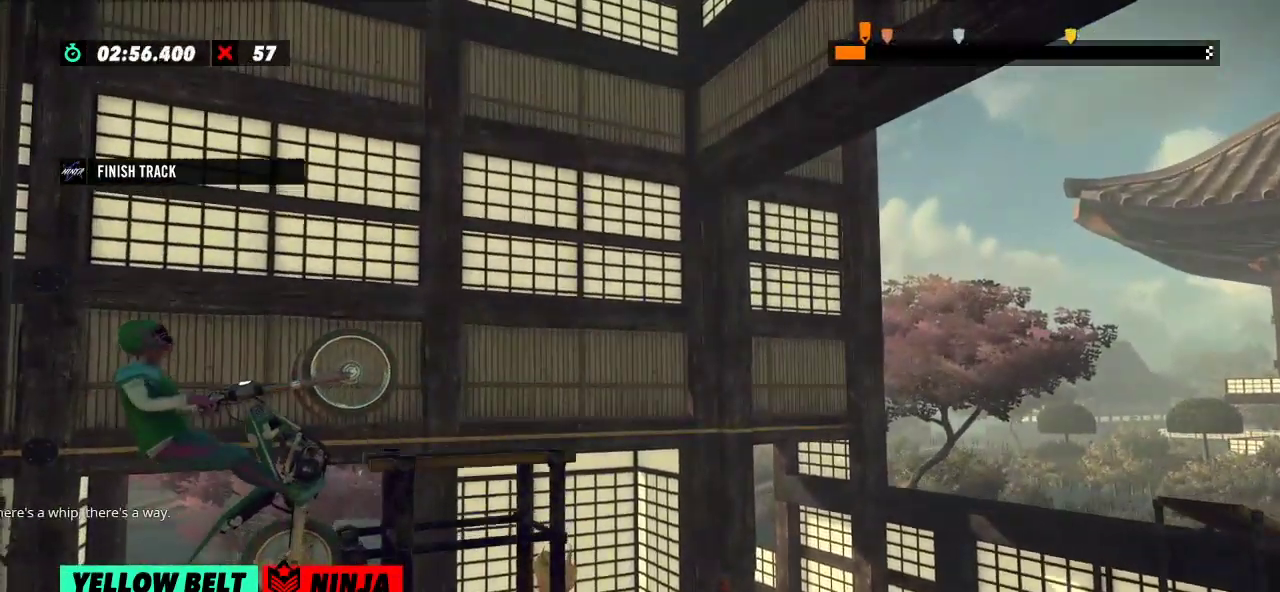
{"buttons": ["R2"], "left_stick": "right", "events": [[300, "L2", "down"], [384, "L2", "up"], [434, "L2", "down"], [501, "L2", "up"]]}
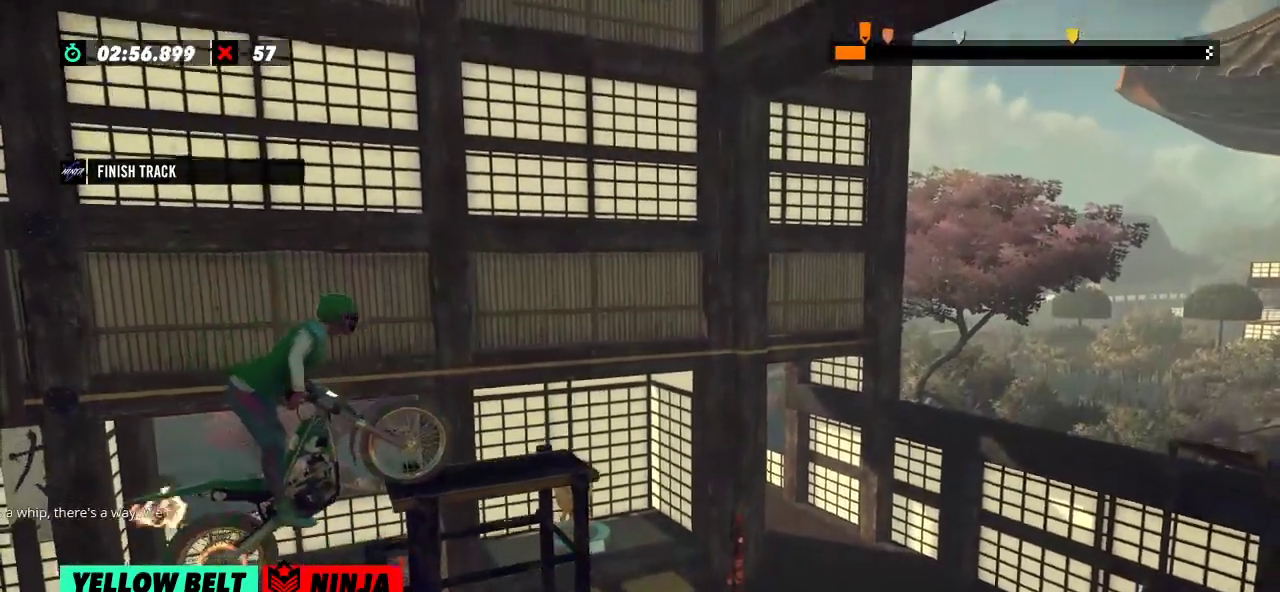
{"buttons": ["L2", "R2"], "left_stick": "right", "events": [[50, "L2", "down"], [100, "L2", "up"], [166, "L2", "down"], [233, "L2", "up"], [283, "L2", "down"], [350, "L2", "up"], [400, "L2", "down"]]}
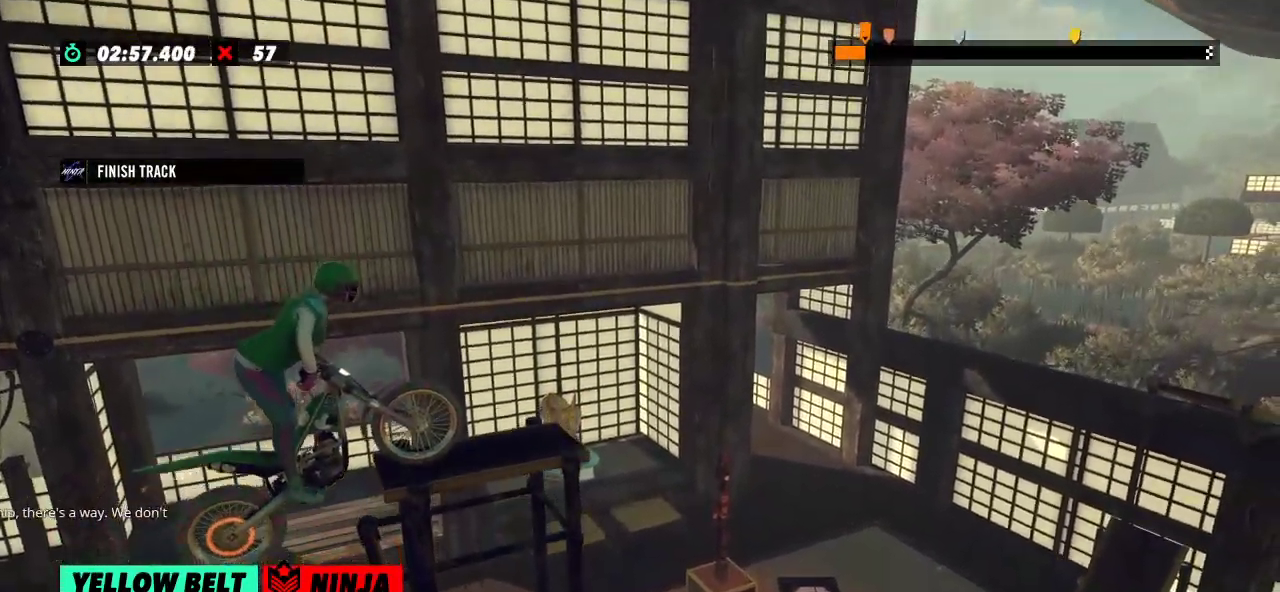
{"buttons": [], "left_stick": "center", "events": [[50, "L2", "up"], [284, "R2", "up"], [317, "left_stick", "center"]]}
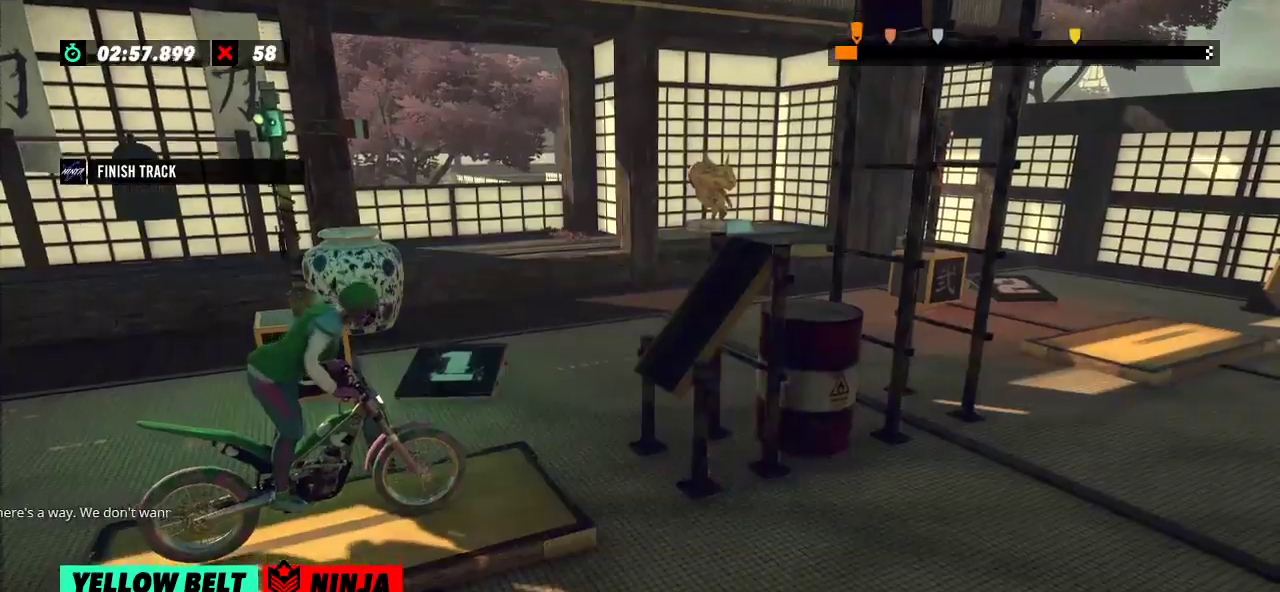
{"buttons": ["R2"], "left_stick": "left", "events": [[33, "L2", "down"], [116, "L2", "up"], [450, "left_stick", "left"], [483, "R2", "down"]]}
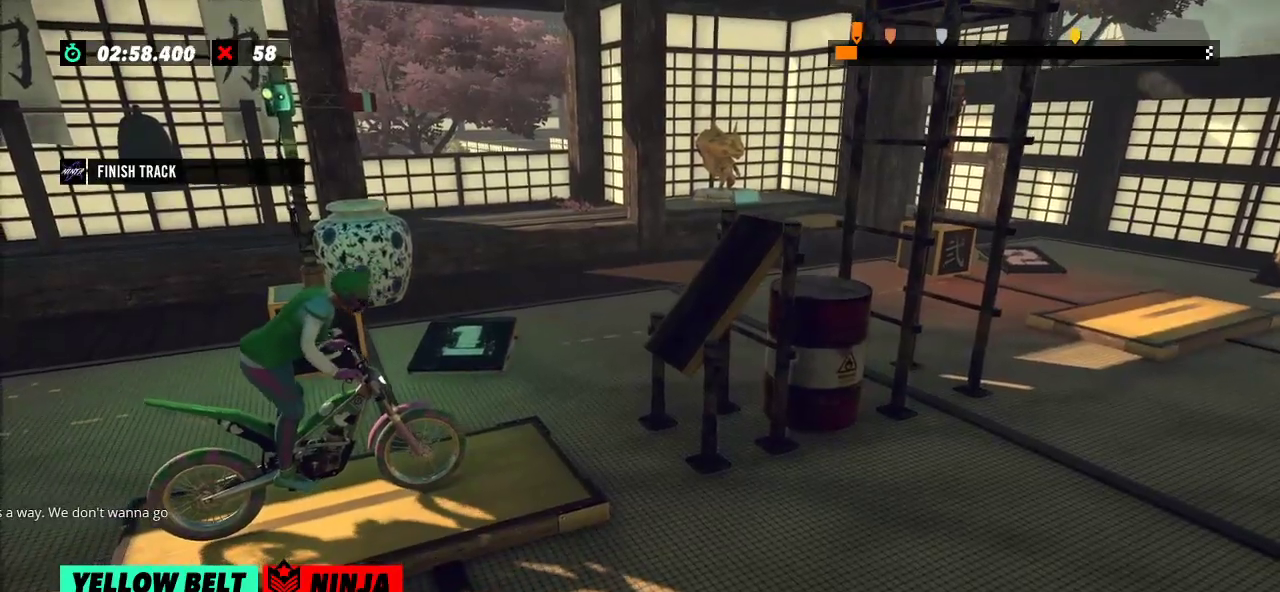
{"buttons": ["R2"], "left_stick": "left", "events": [[300, "left_stick", "right"], [451, "left_stick", "left"]]}
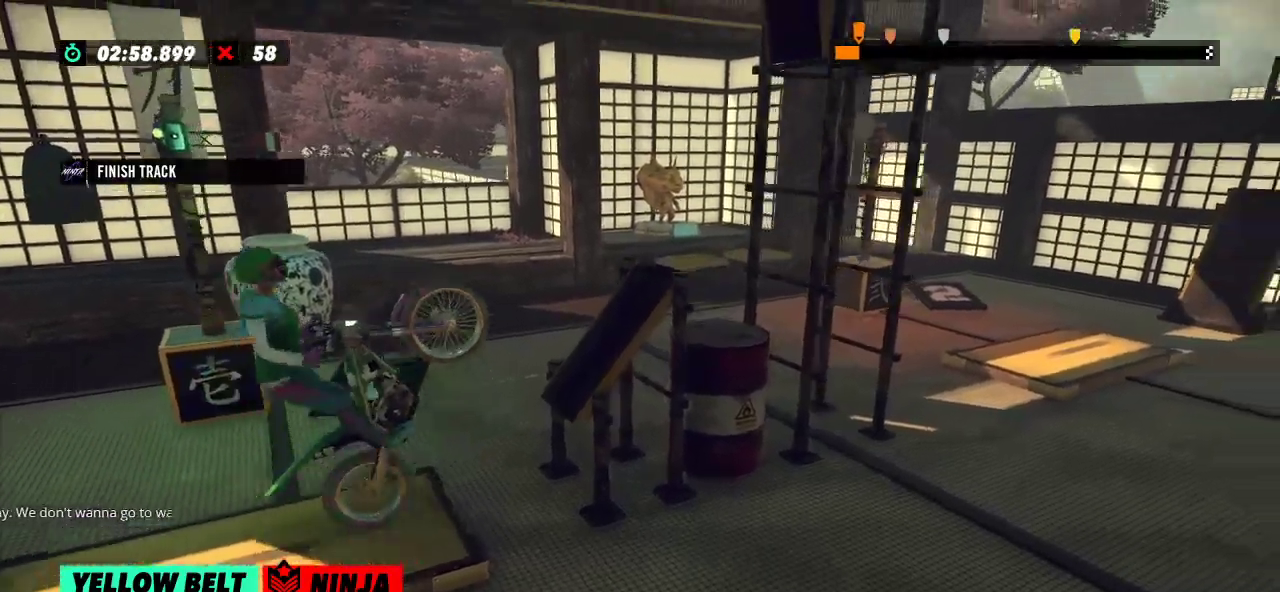
{"buttons": ["R2"], "left_stick": "right", "events": [[183, "left_stick", "right"]]}
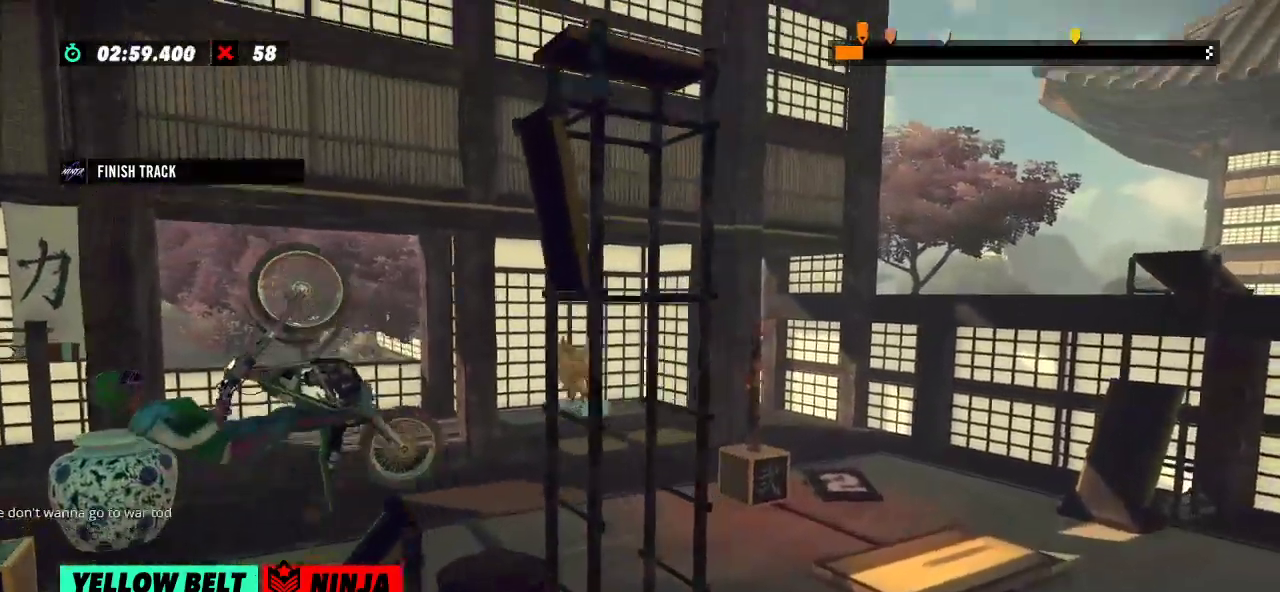
{"buttons": ["R2"], "left_stick": "right", "events": []}
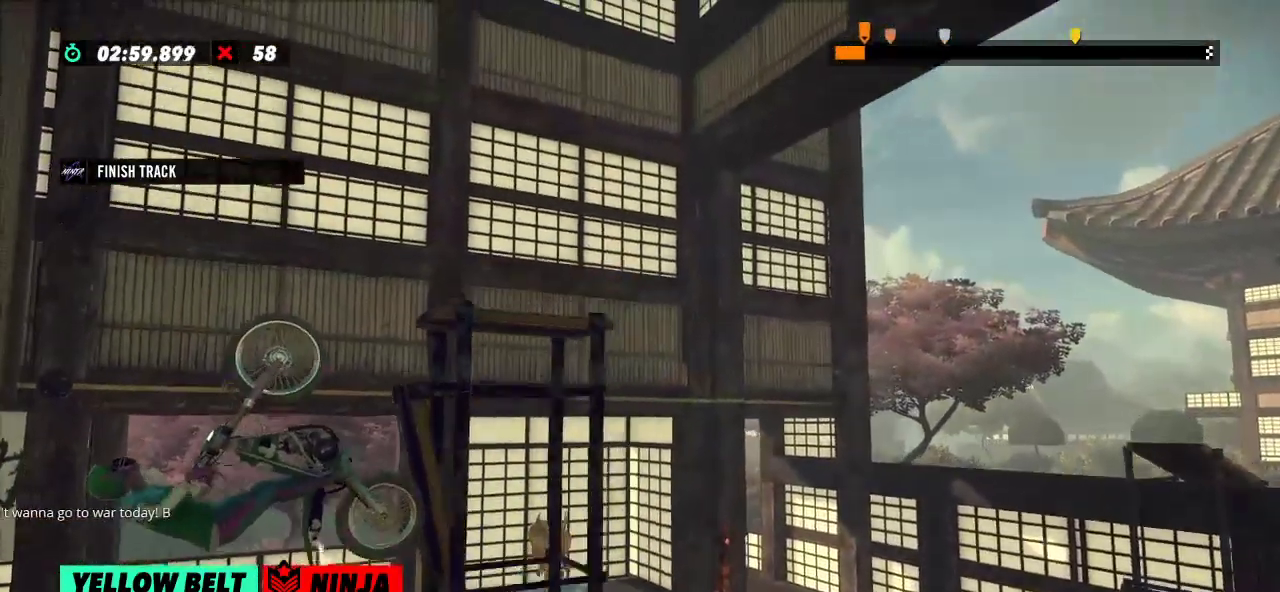
{"buttons": ["L2"], "left_stick": "center", "events": [[333, "R2", "up"], [333, "left_stick", "center"], [417, "L2", "down"]]}
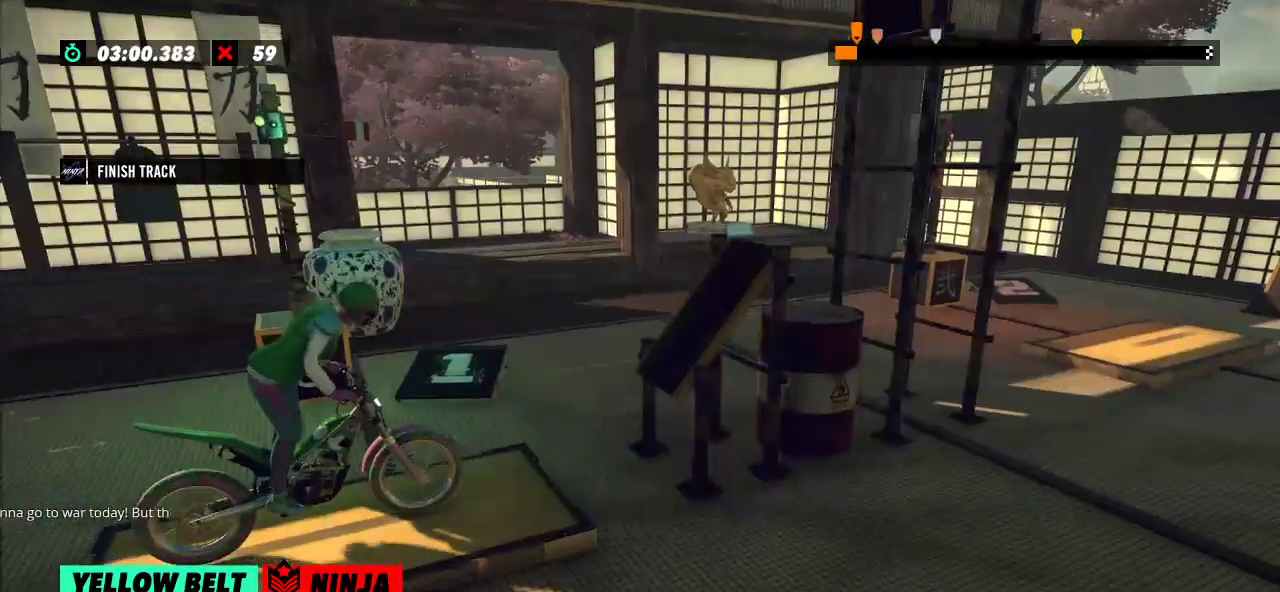
{"buttons": ["R2"], "left_stick": "right", "events": [[33, "L2", "up"], [117, "R2", "down"], [184, "left_stick", "left"], [501, "left_stick", "right"]]}
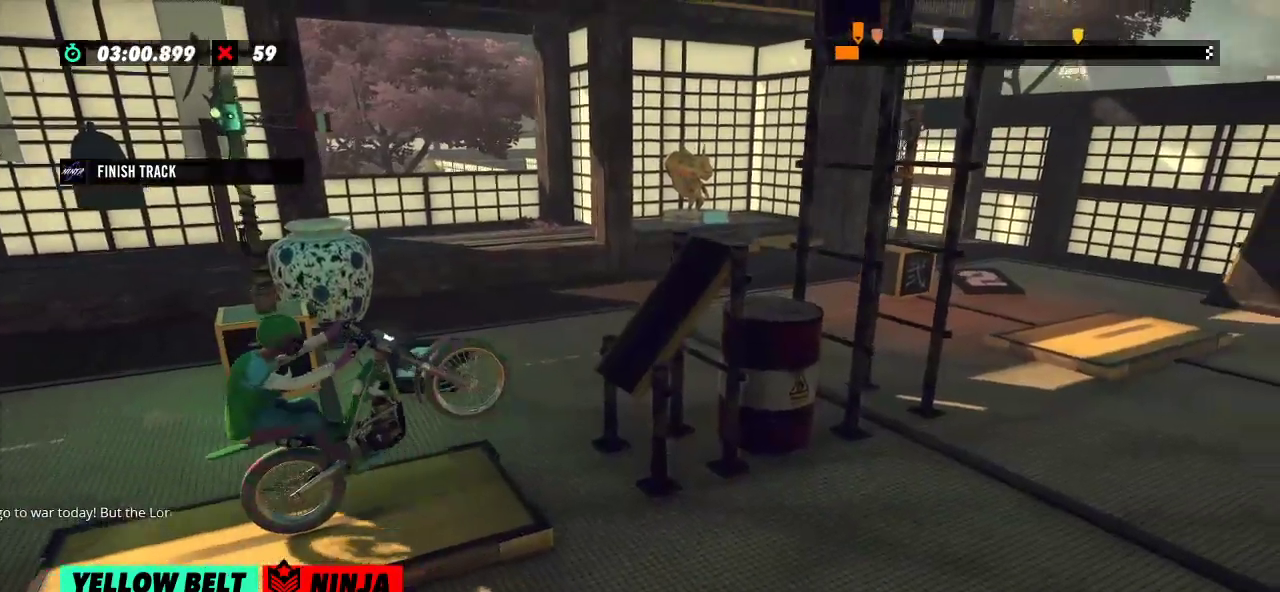
{"buttons": ["R2"], "left_stick": "right", "events": [[150, "left_stick", "left"], [333, "left_stick", "right"]]}
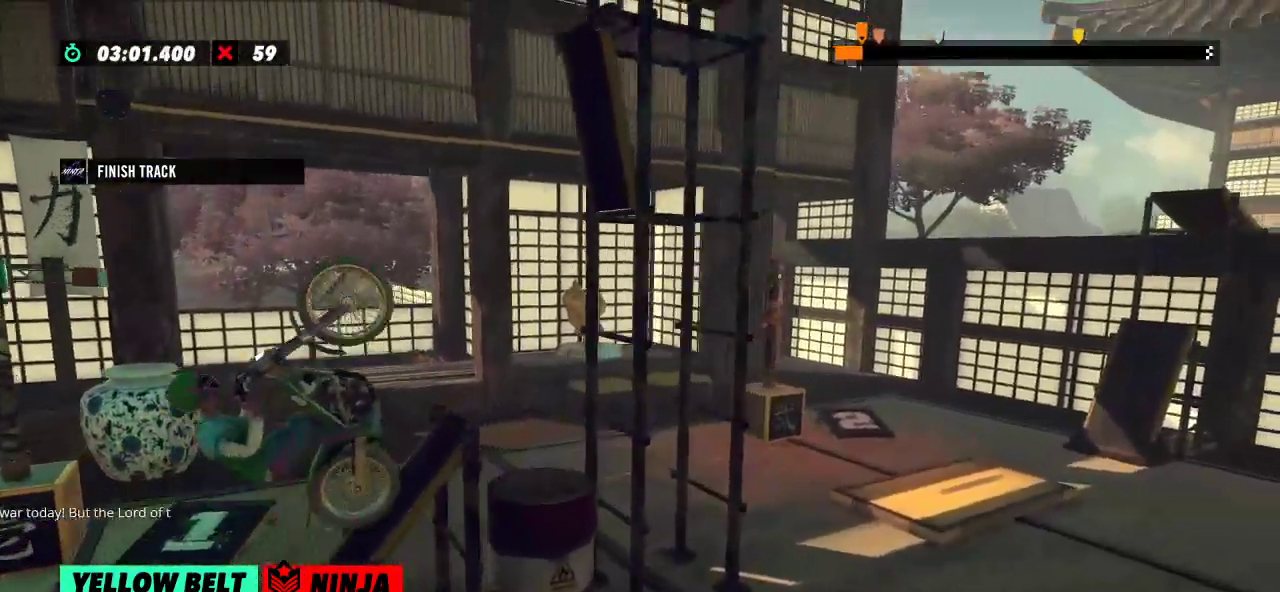
{"buttons": ["R2"], "left_stick": "right", "events": [[234, "L2", "down"], [367, "L2", "up"]]}
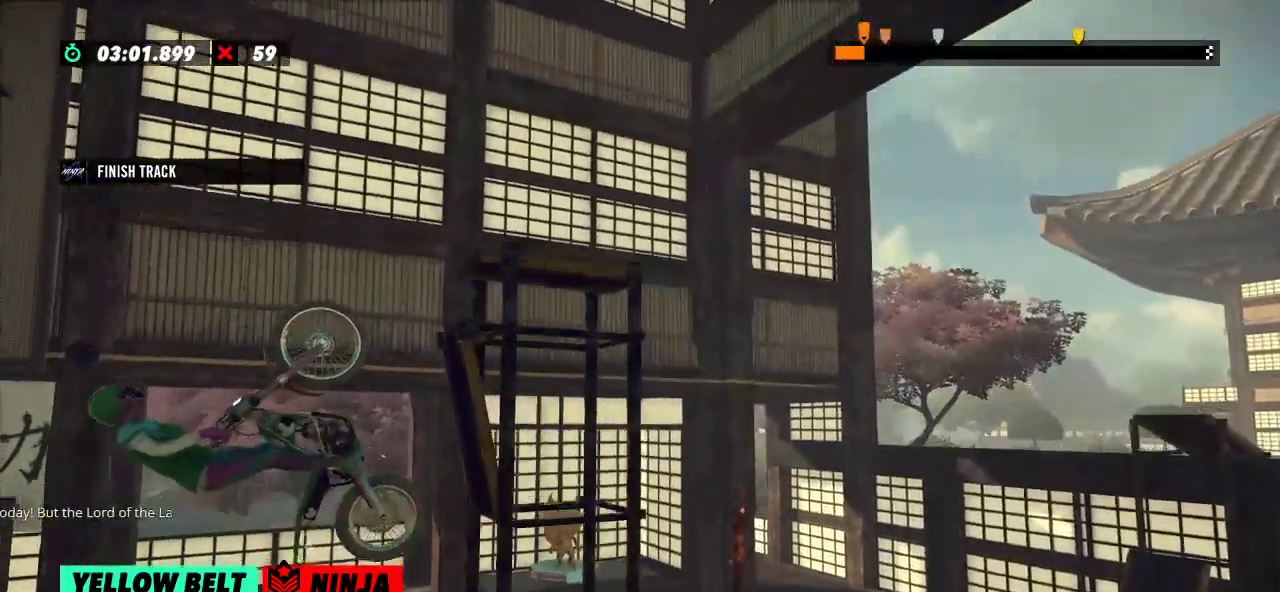
{"buttons": ["L2"], "left_stick": "center", "events": [[300, "left_stick", "center"], [383, "R2", "up"], [417, "L2", "down"]]}
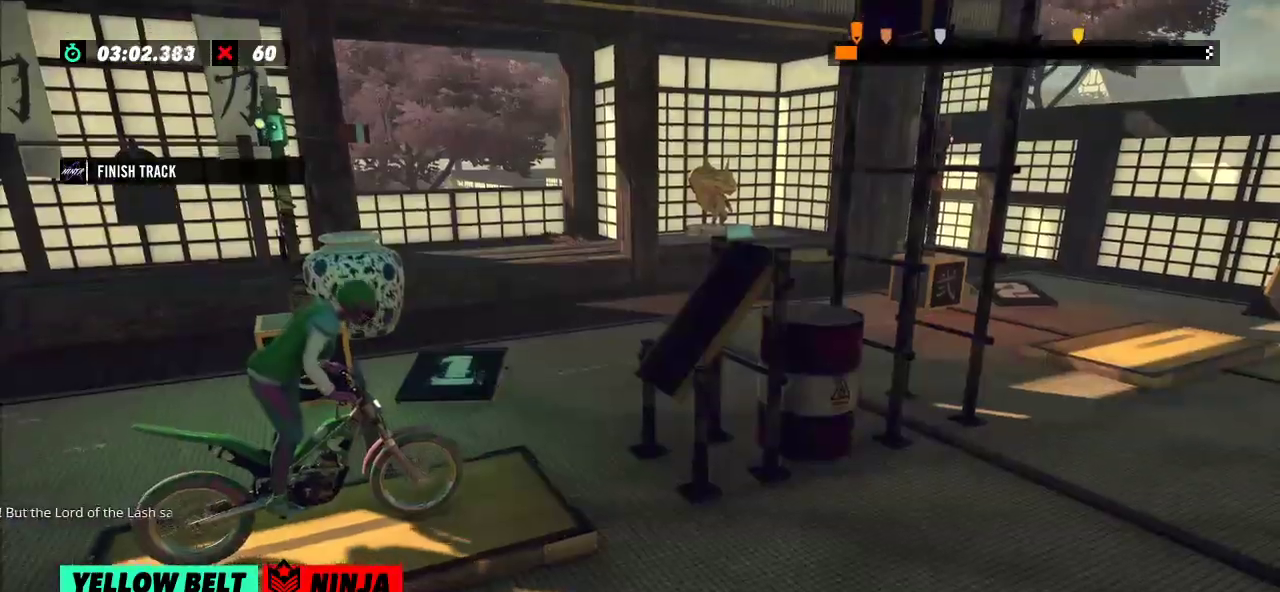
{"buttons": ["R2"], "left_stick": "right", "events": [[50, "L2", "up"], [184, "R2", "down"], [184, "left_stick", "left"], [484, "left_stick", "right"]]}
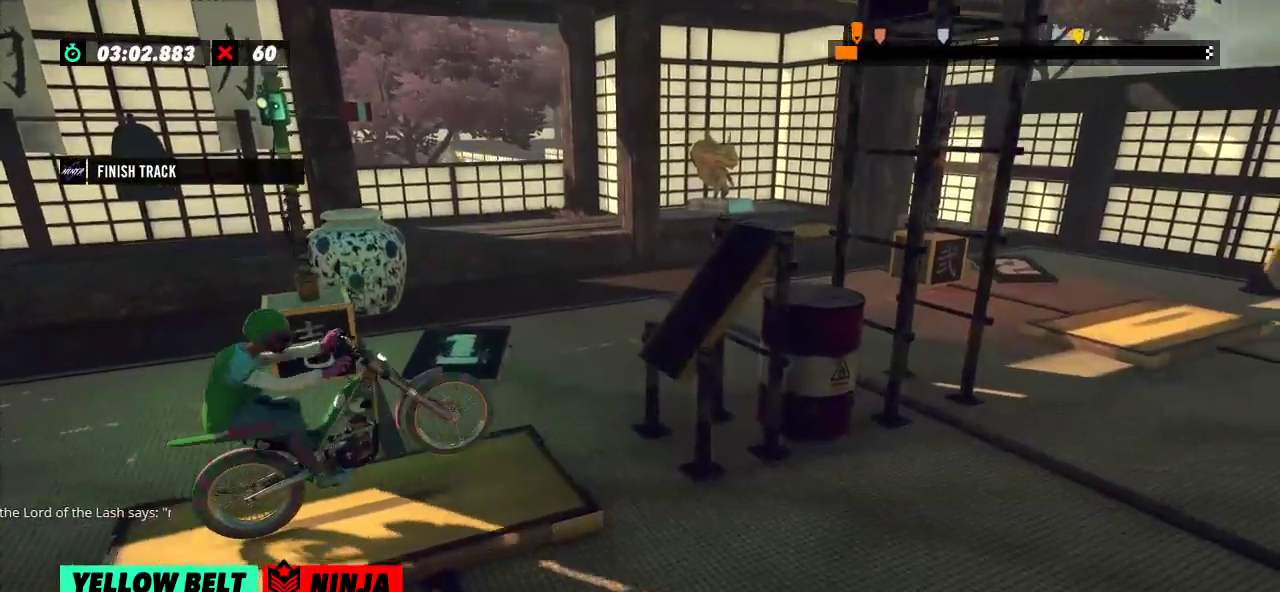
{"buttons": ["R2"], "left_stick": "right", "events": [[150, "left_stick", "left"], [417, "left_stick", "right"]]}
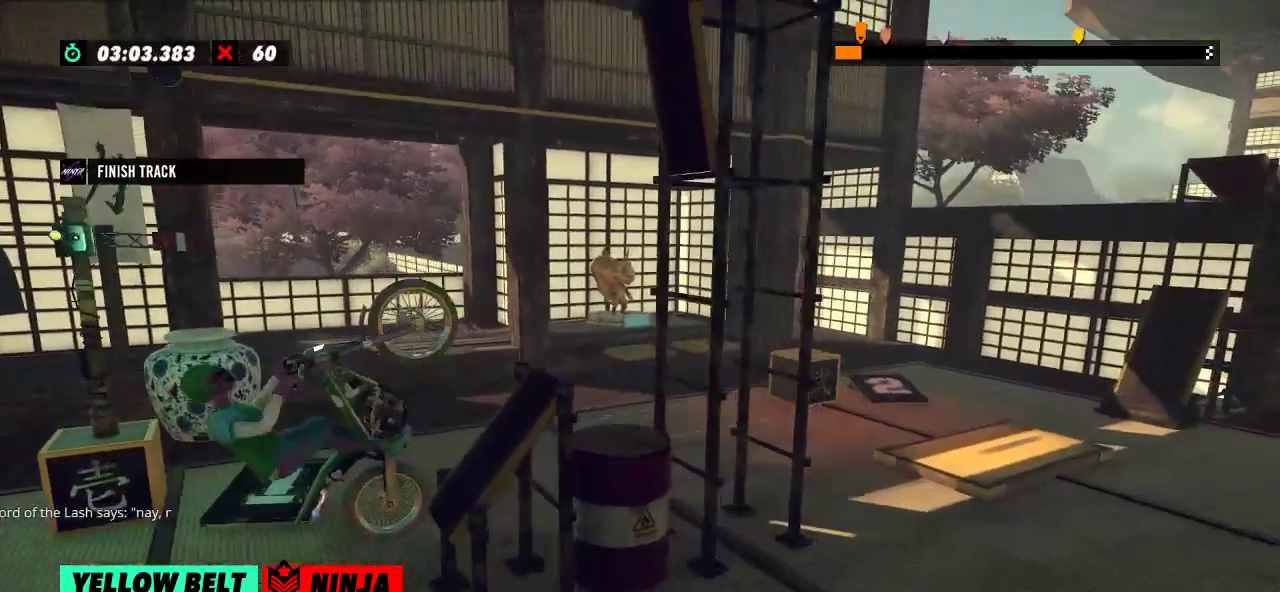
{"buttons": ["R2"], "left_stick": "right", "events": []}